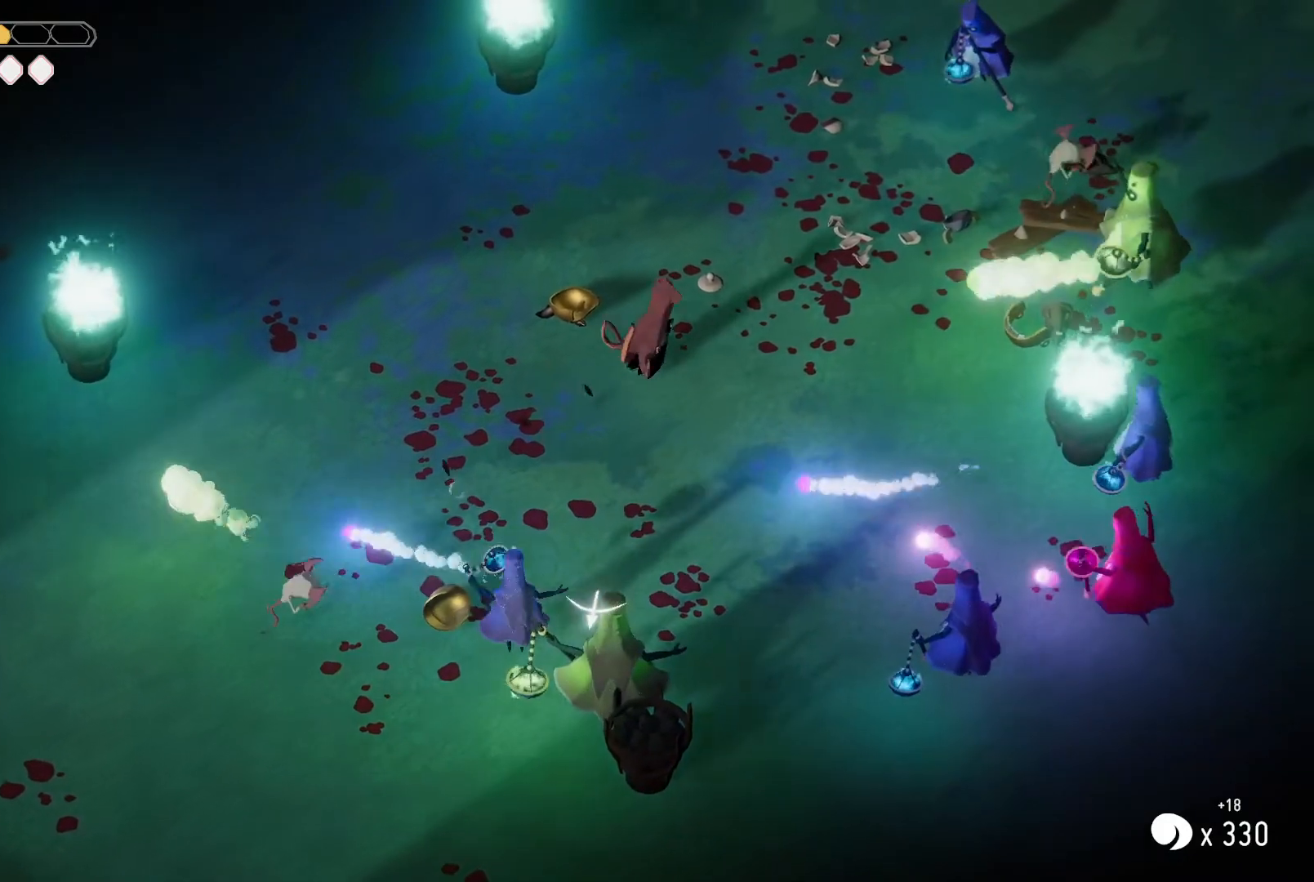
Gameplay with keyboard; each line is a JSON object with the keys held at the frame after it. "events" lists presses ("down") and releases ("up") of "a", "d", "escape", "exit", "kb_attack", "kb_heavy", "m_attack", "m_heavy", "m_magic", "roll", "s", "shift" and "w" between this image and that frame as [ms after this image, input, new state], when the widget could be followed in between. No other keys are recorded. Mouse input is not recorded. Key names are as the overlay labels them; some are game actions (e.g. jump) rather than physical keys.
{"keys": [], "events": [[234, "d", "up"], [434, "w", "up"]]}
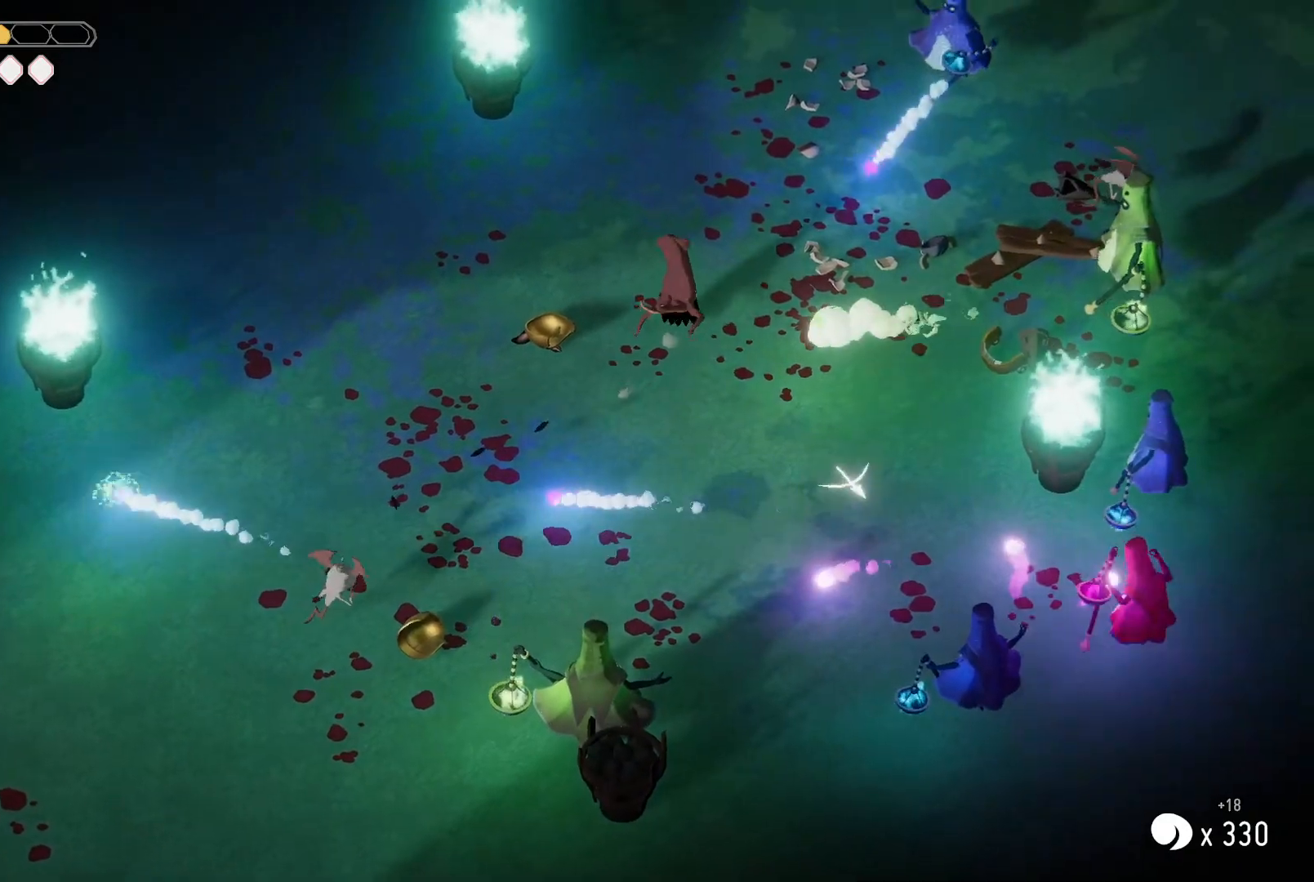
{"keys": ["a", "roll", "w"], "events": [[34, "m_attack", "down"], [167, "a", "down"], [167, "m_attack", "up"], [167, "w", "down"], [234, "roll", "down"], [400, "roll", "up"], [434, "roll", "down"]]}
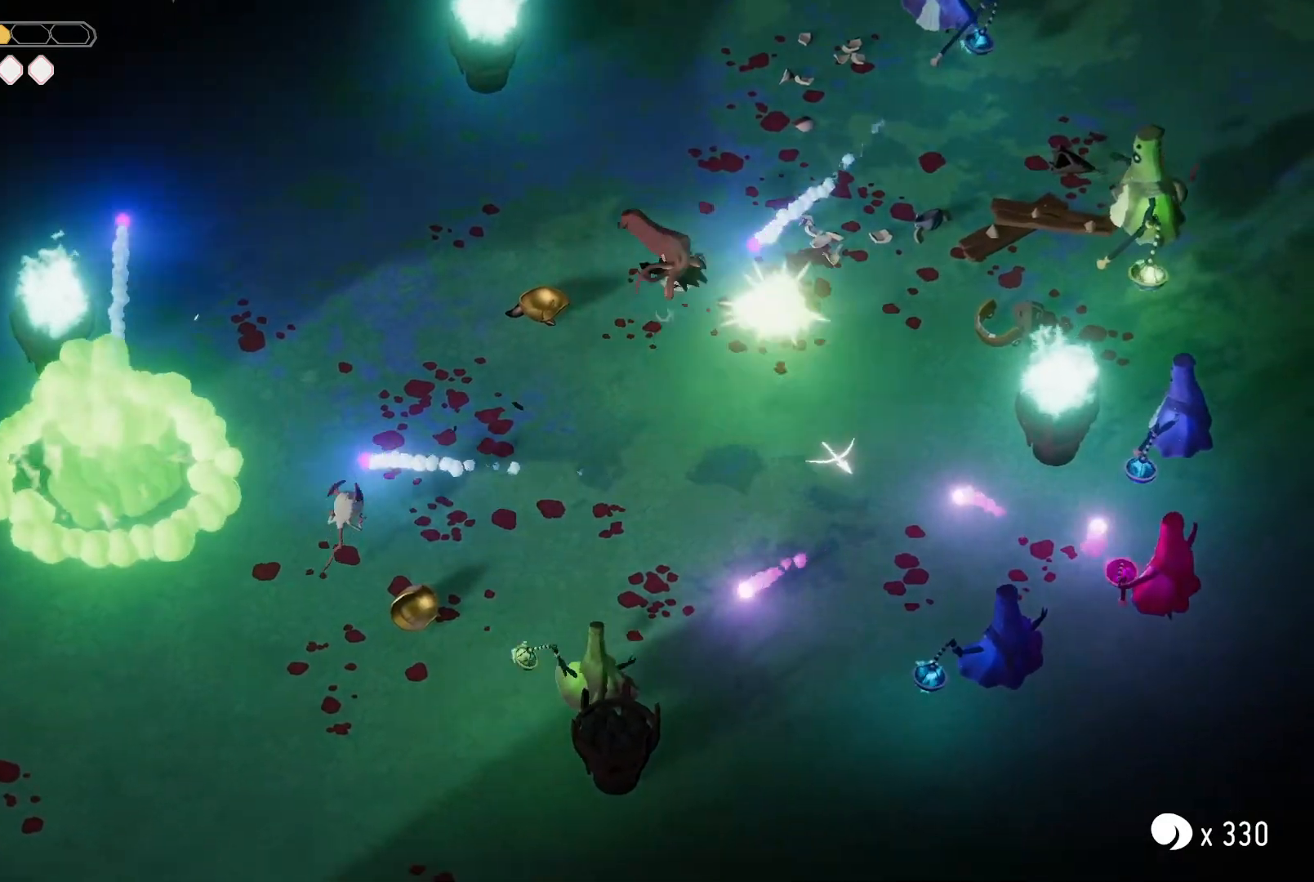
{"keys": ["a"], "events": [[234, "roll", "up"], [500, "w", "up"]]}
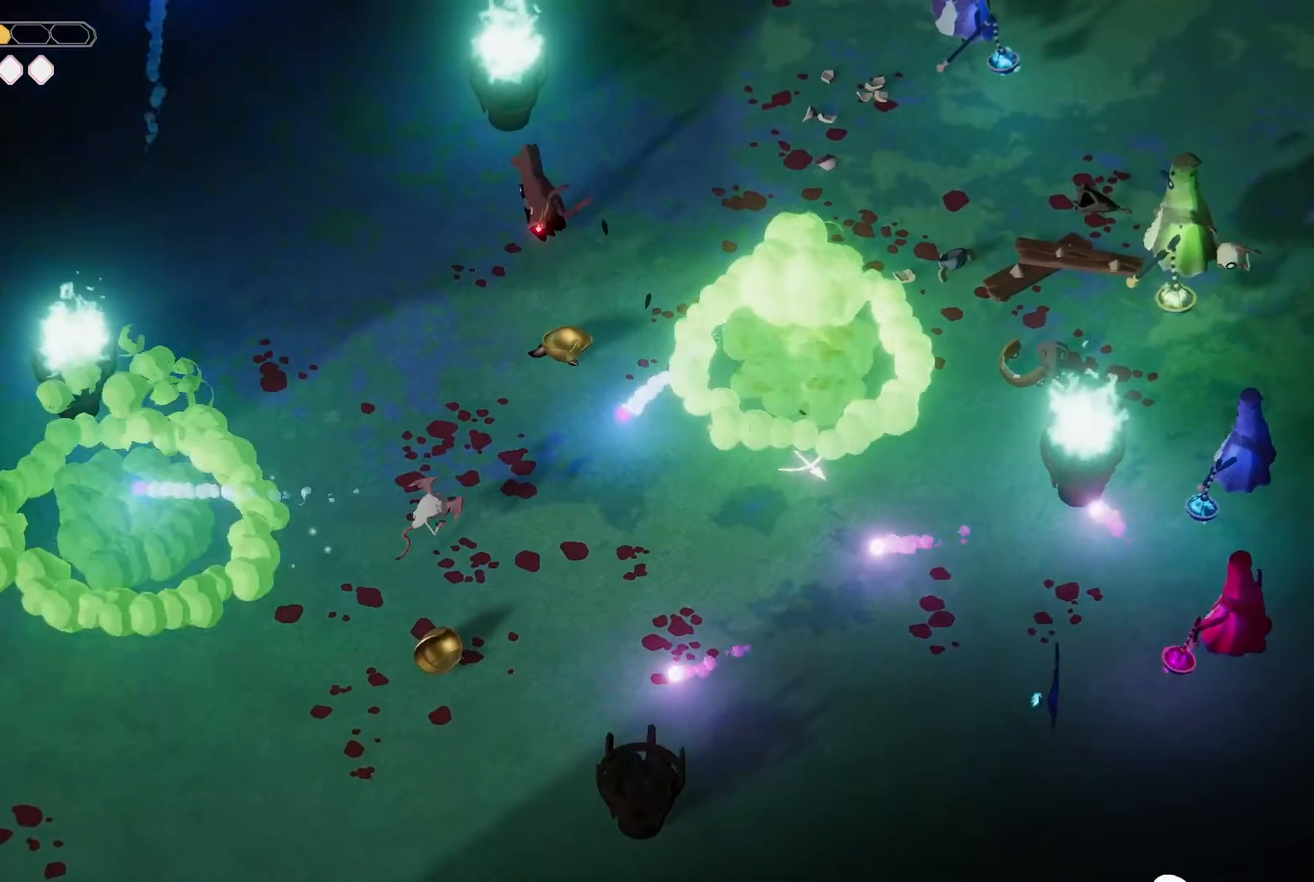
{"keys": ["s"], "events": [[434, "s", "down"], [500, "a", "up"]]}
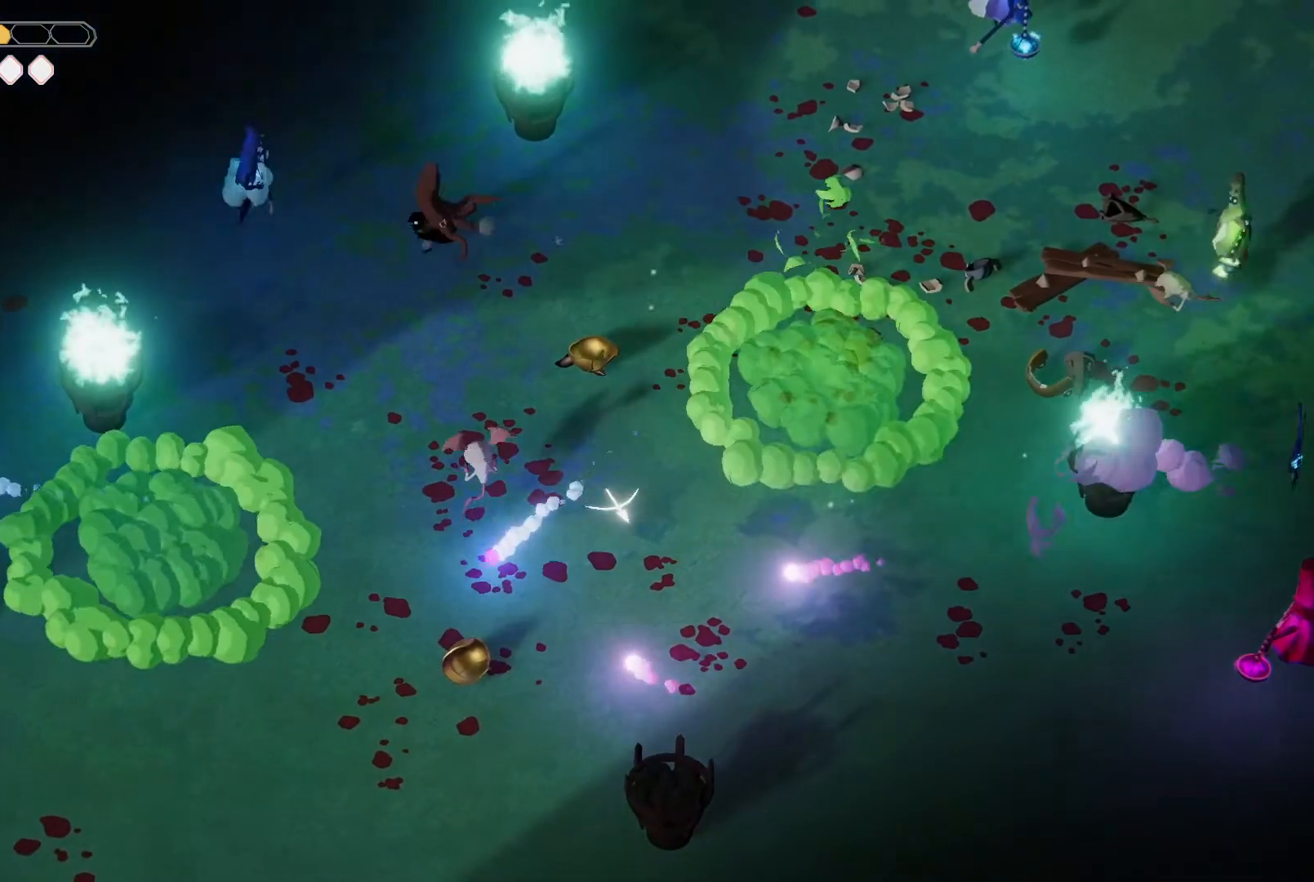
{"keys": ["m_attack"], "events": [[234, "m_magic", "down"], [267, "s", "up"], [334, "m_magic", "up"], [434, "m_attack", "down"]]}
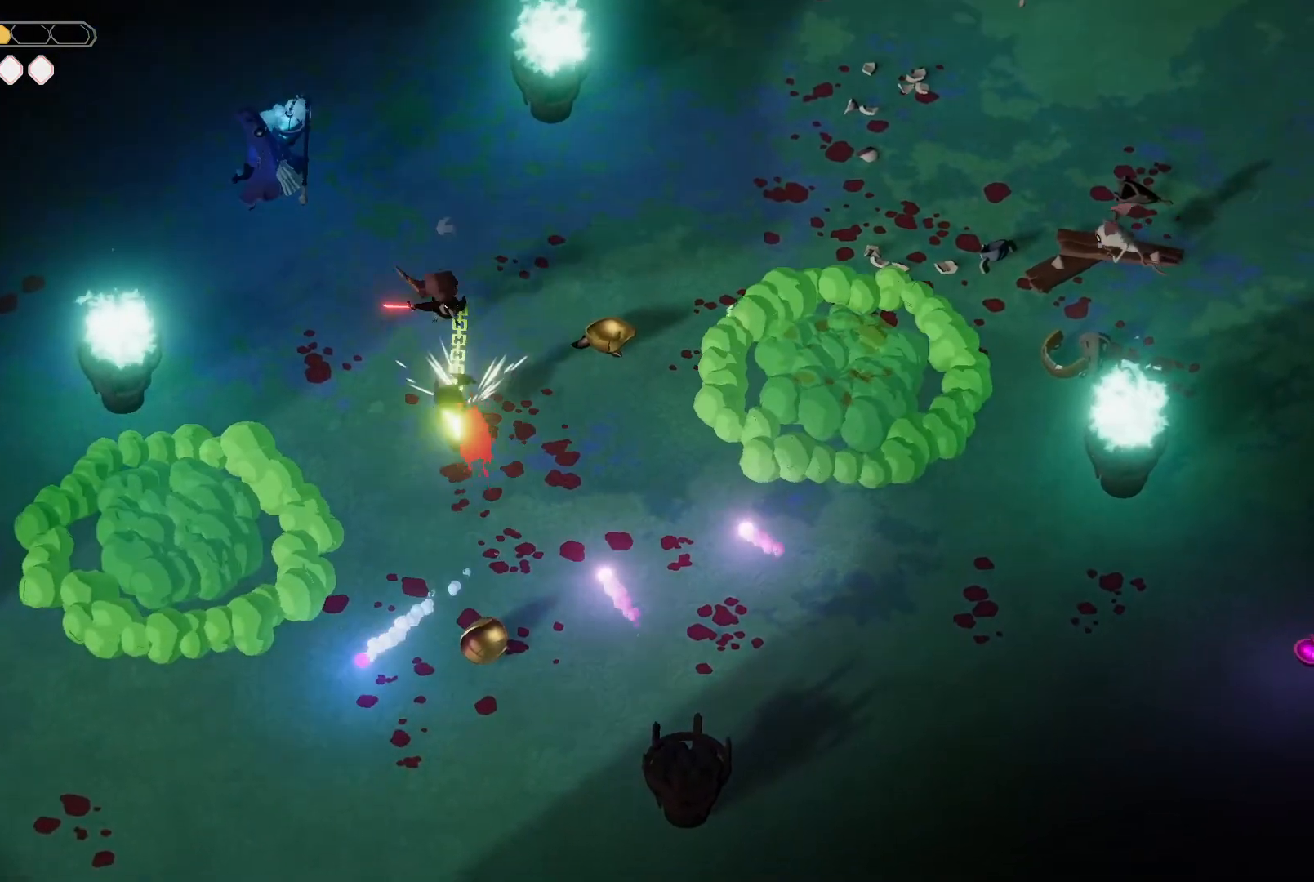
{"keys": ["a", "w"], "events": [[34, "m_attack", "up"], [100, "m_attack", "down"], [167, "m_attack", "up"], [400, "a", "down"], [400, "w", "down"]]}
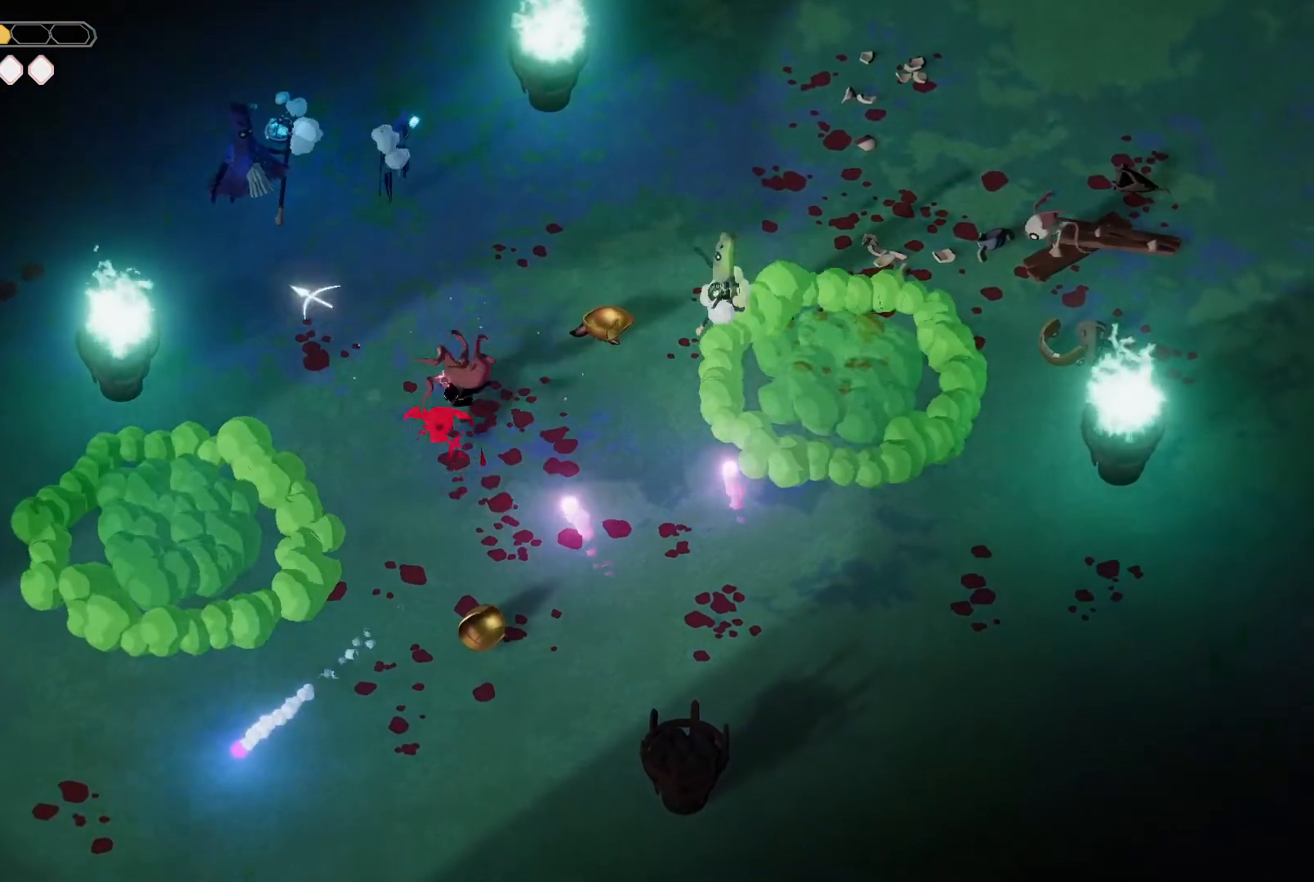
{"keys": [], "events": [[134, "m_magic", "down"], [200, "a", "up"], [200, "w", "up"], [300, "m_magic", "up"]]}
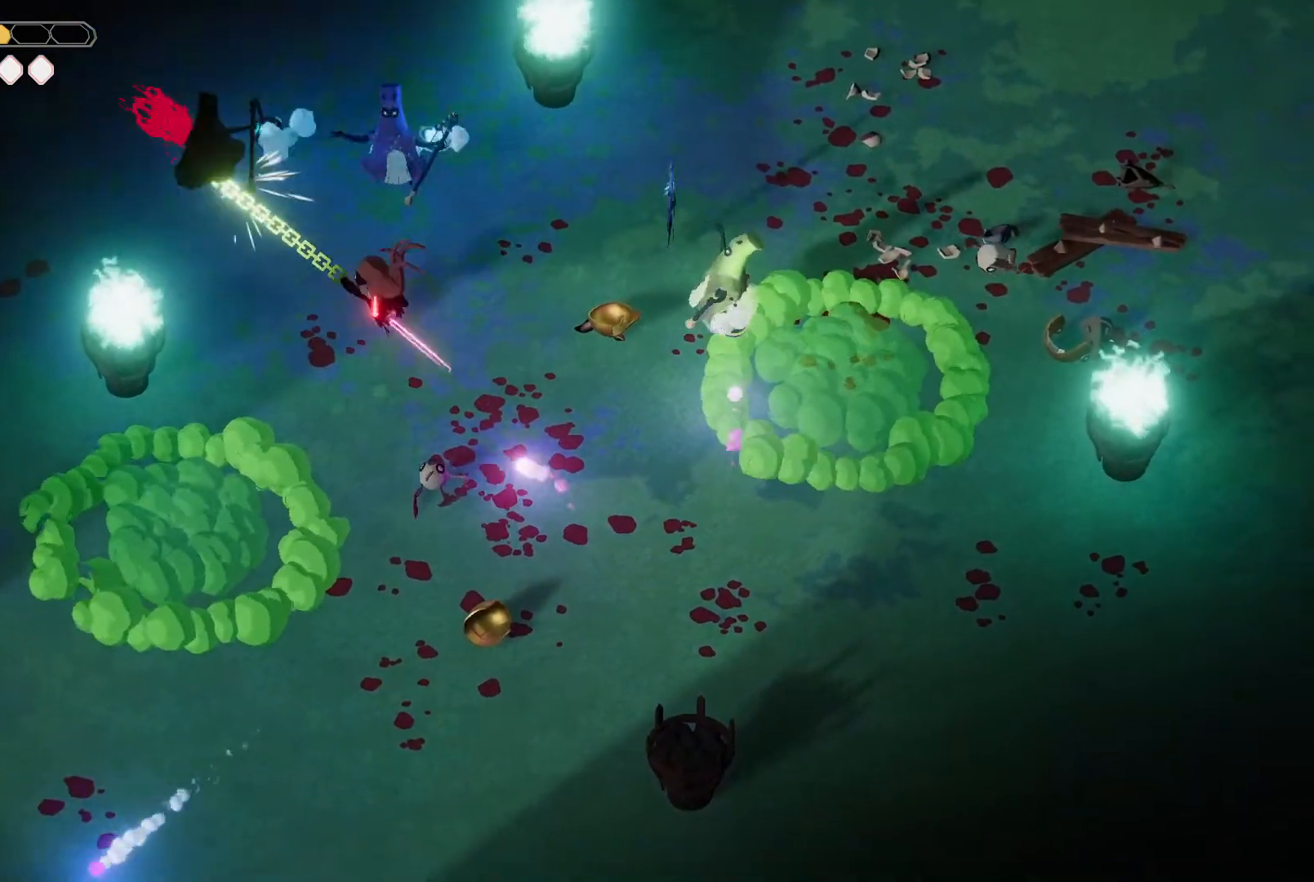
{"keys": [], "events": [[34, "m_attack", "down"], [134, "m_attack", "up"], [234, "m_attack", "down"], [334, "m_attack", "up"], [434, "m_attack", "down"], [467, "m_attack", "up"]]}
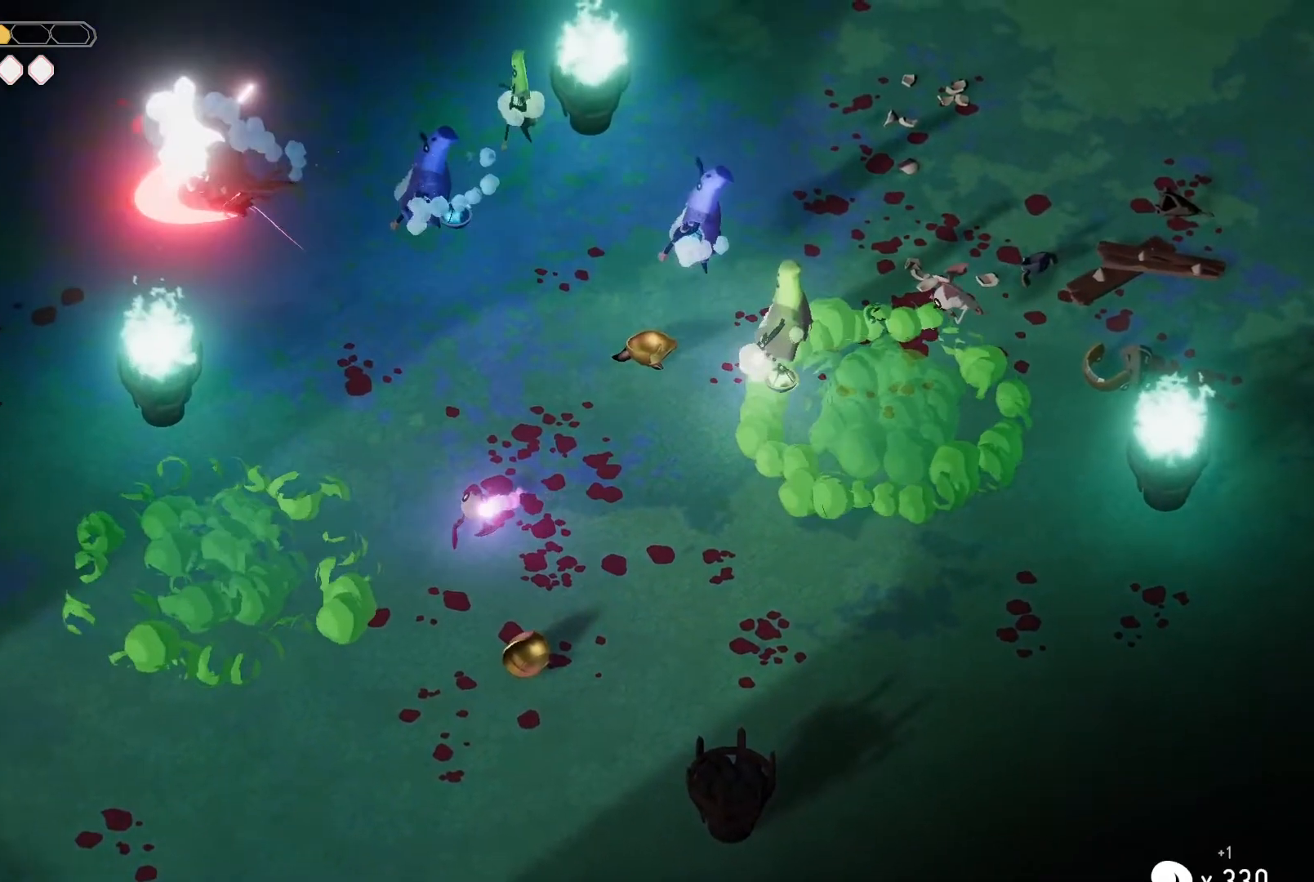
{"keys": [], "events": [[67, "m_attack", "down"], [167, "m_attack", "up"], [267, "m_attack", "down"], [300, "m_attack", "up"]]}
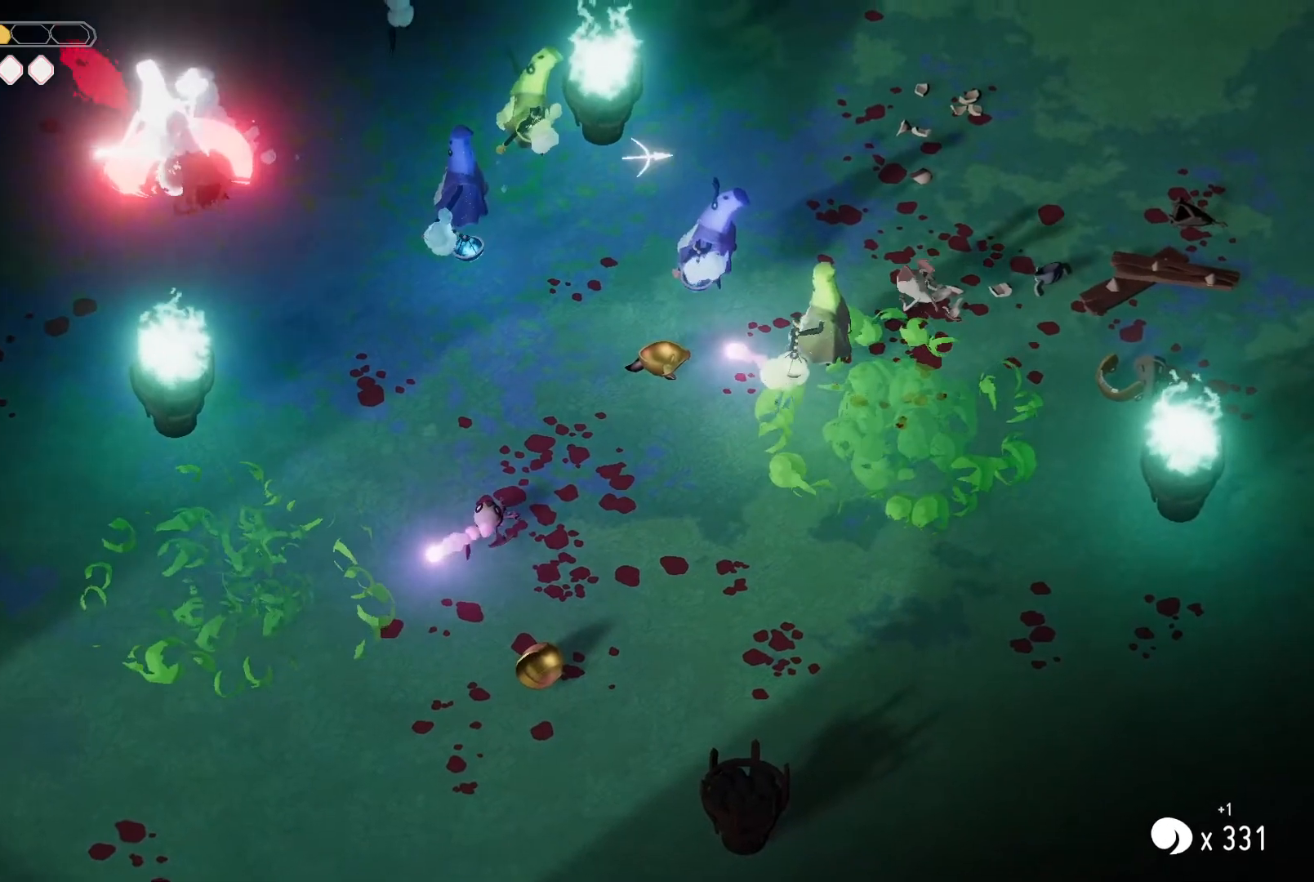
{"keys": [], "events": [[134, "m_magic", "down"], [334, "m_magic", "up"]]}
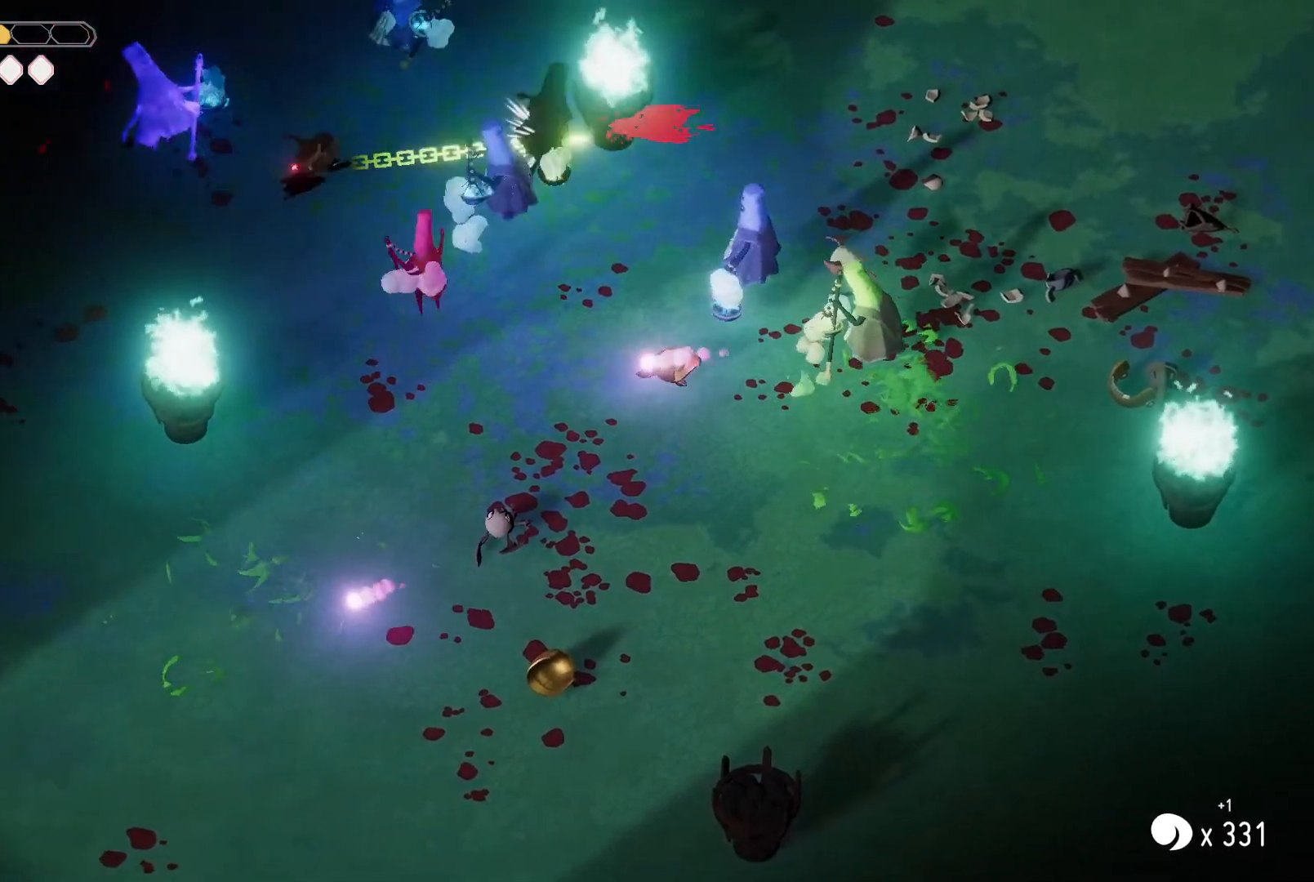
{"keys": ["m_attack"], "events": [[34, "m_attack", "down"], [134, "m_attack", "up"], [234, "m_attack", "down"], [334, "m_attack", "up"], [367, "m_attack", "down"]]}
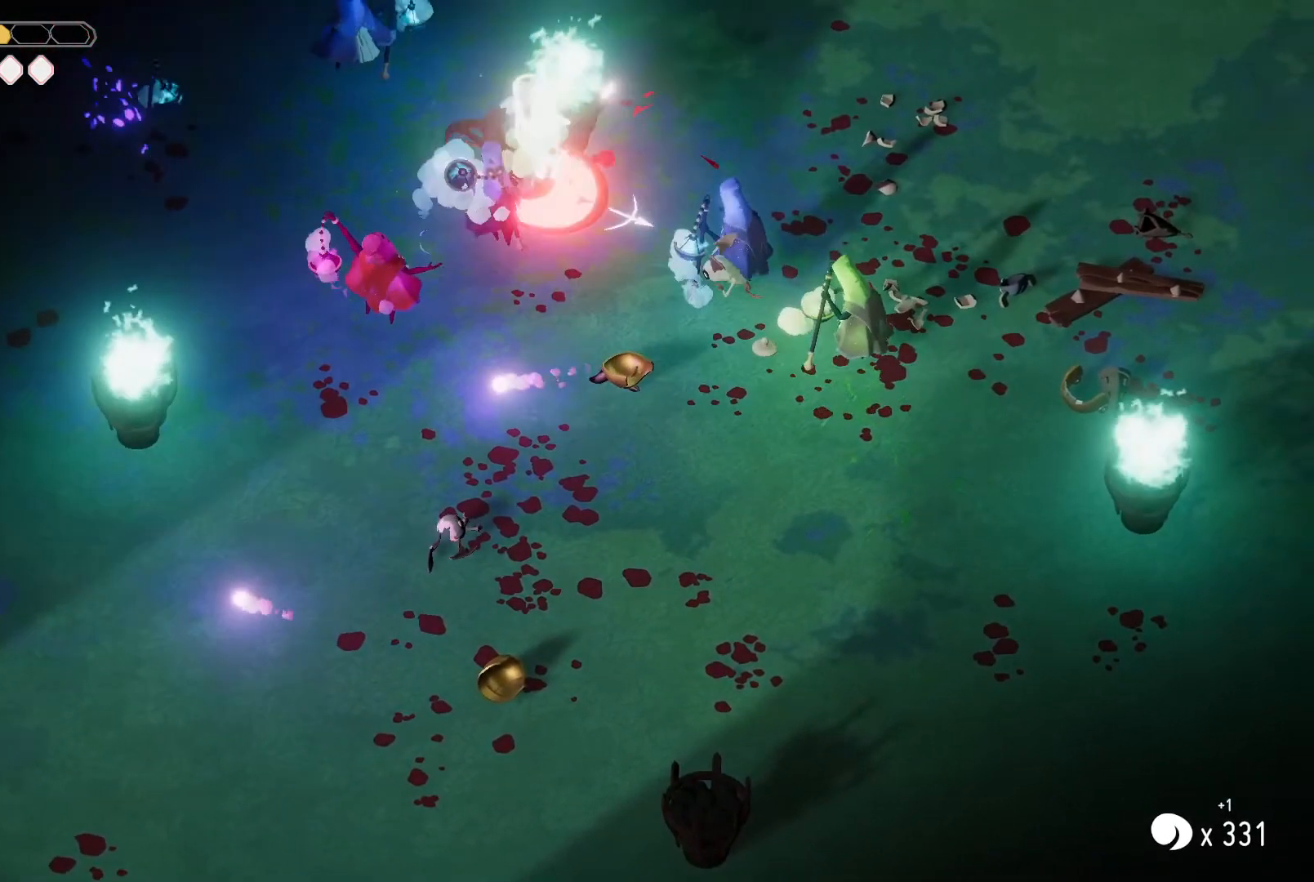
{"keys": ["roll", "s"], "events": [[34, "m_attack", "up"], [67, "m_attack", "down"], [67, "s", "down"], [167, "m_attack", "up"], [300, "roll", "down"], [400, "roll", "up"], [434, "roll", "down"]]}
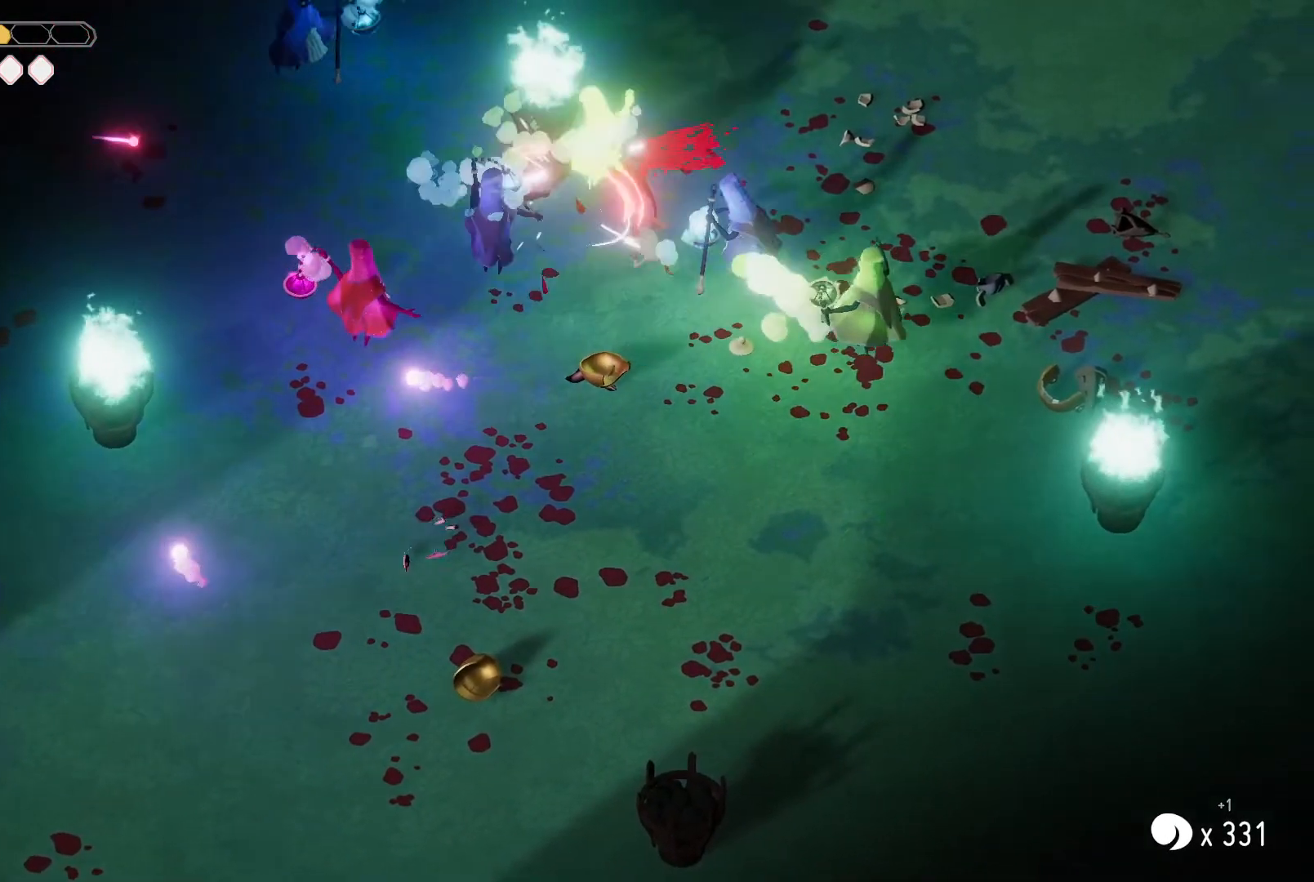
{"keys": ["roll", "s"], "events": [[34, "roll", "up"], [67, "roll", "down"], [167, "roll", "up"], [234, "roll", "down"], [300, "roll", "up"], [367, "roll", "down"], [400, "roll", "up"], [467, "roll", "down"]]}
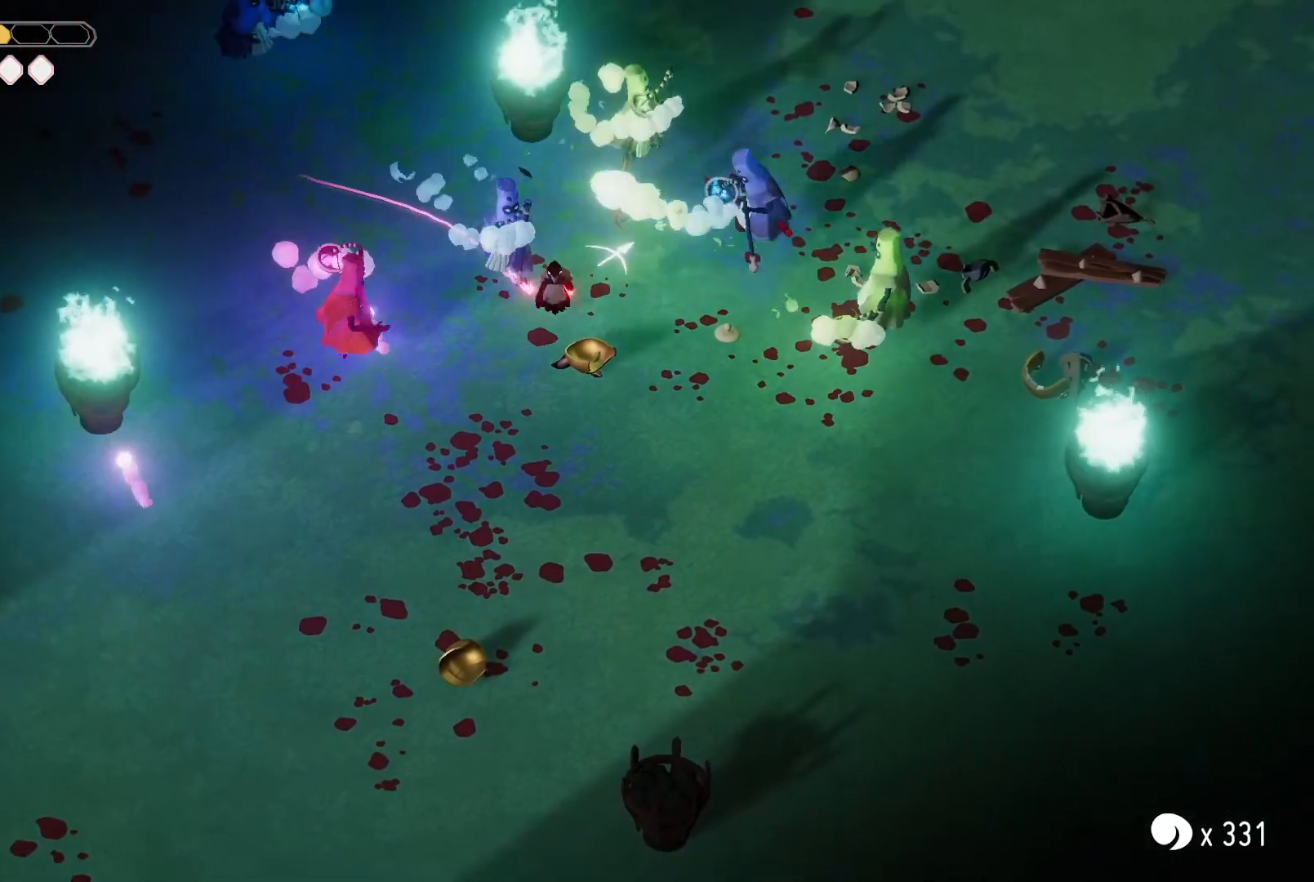
{"keys": ["s"], "events": [[67, "roll", "up"], [100, "roll", "down"], [200, "roll", "up"], [234, "roll", "down"], [467, "roll", "up"]]}
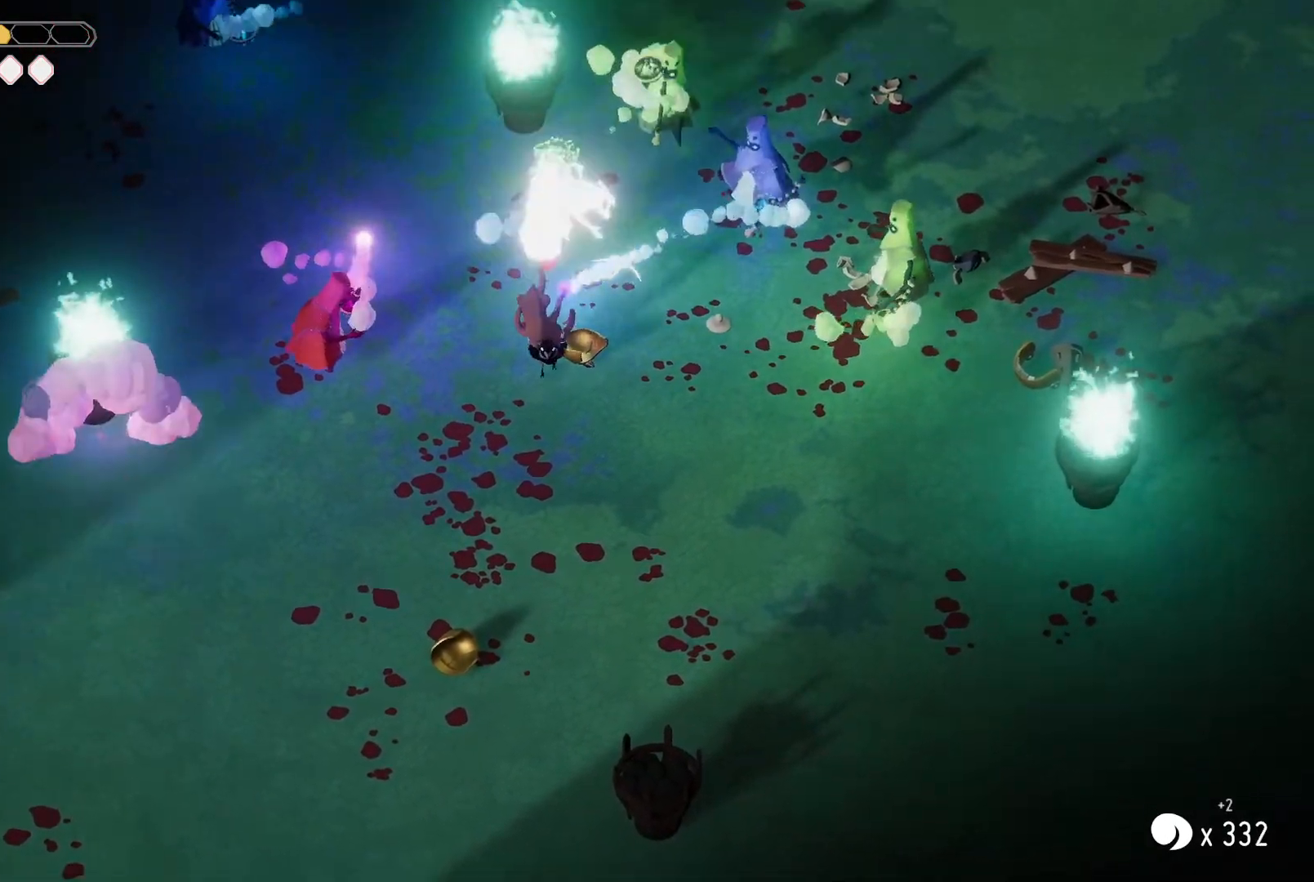
{"keys": ["s"], "events": [[34, "roll", "down"], [400, "roll", "up"]]}
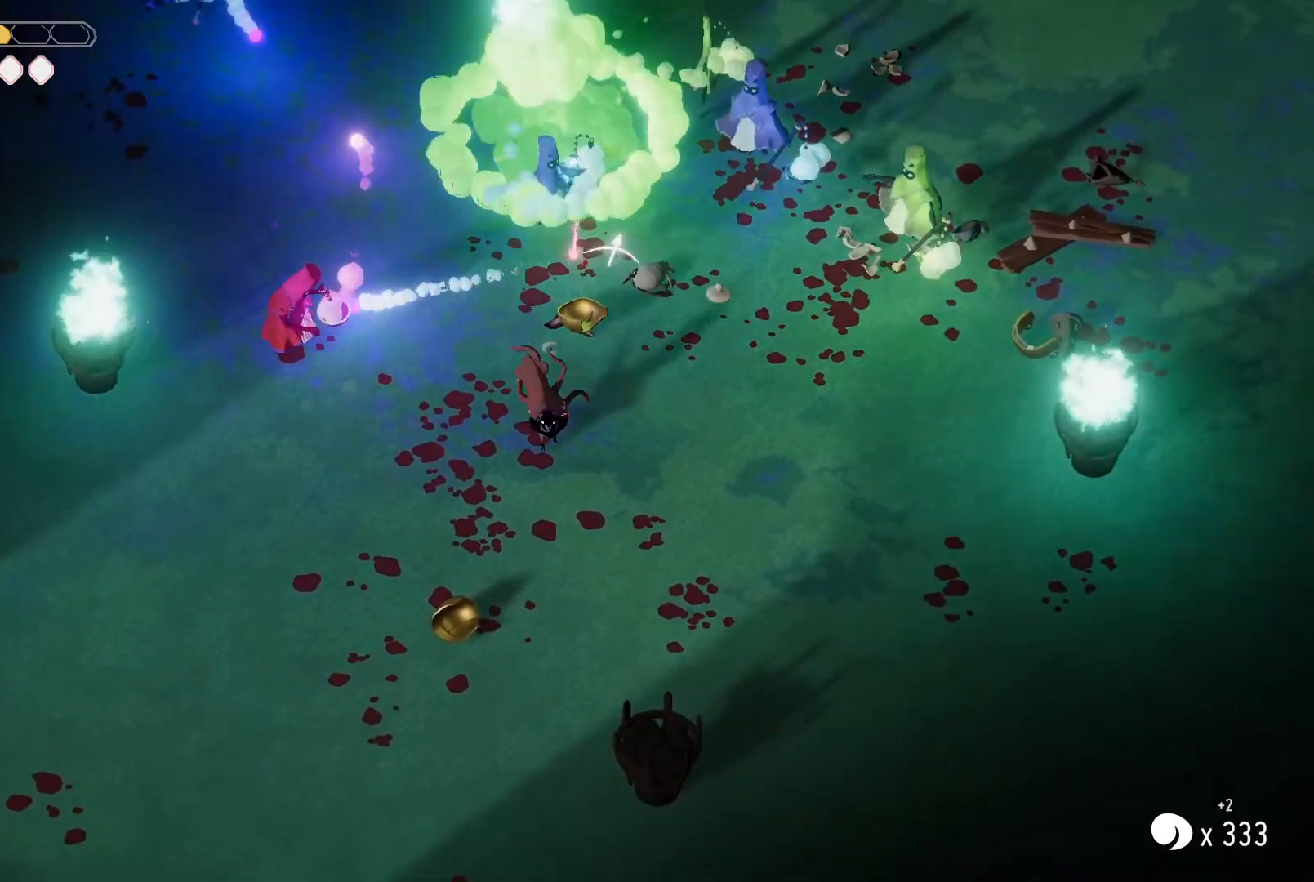
{"keys": ["m_attack"], "events": [[234, "m_magic", "down"], [267, "s", "up"], [334, "m_magic", "up"], [467, "m_attack", "down"]]}
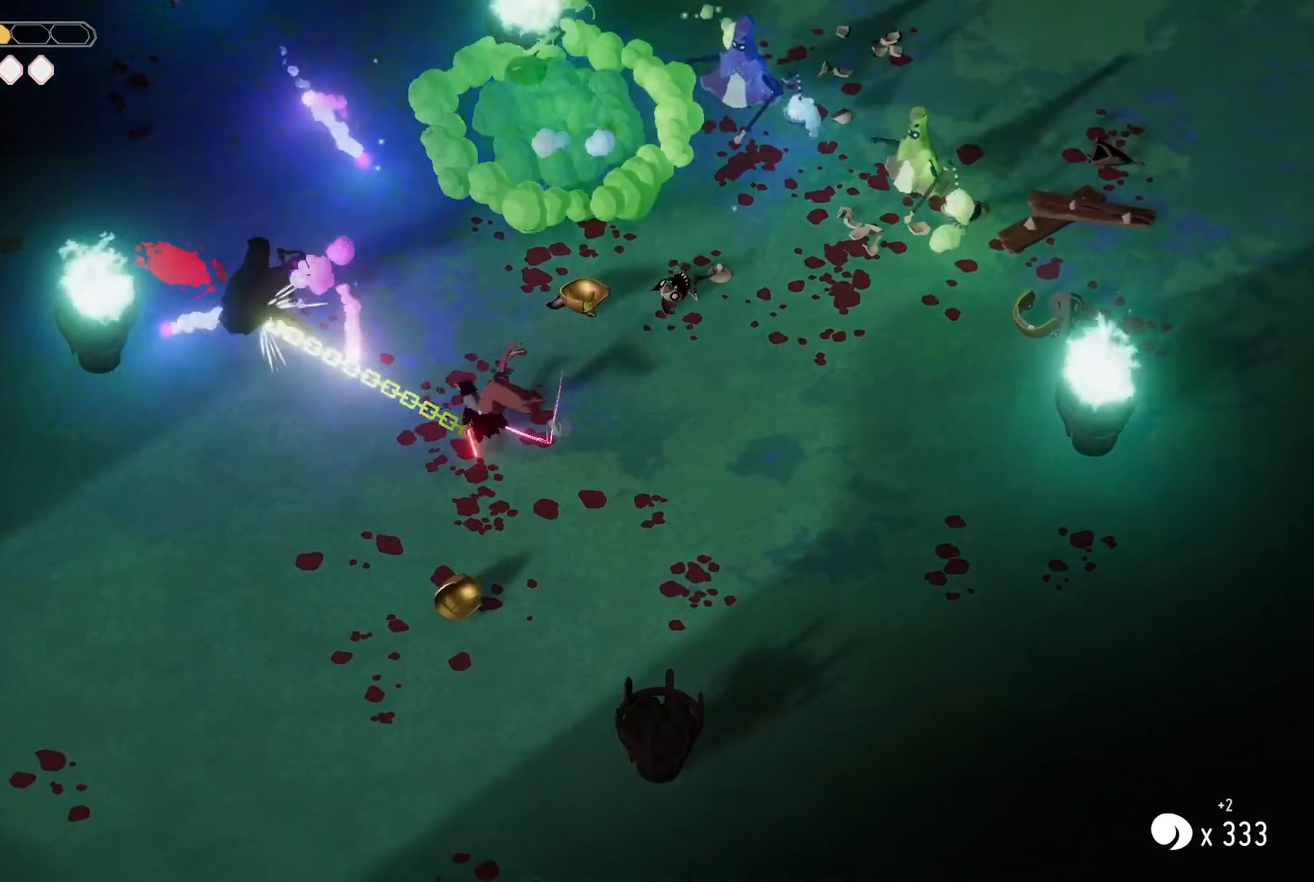
{"keys": [], "events": [[34, "m_attack", "up"], [200, "m_attack", "down"], [300, "m_attack", "up"], [367, "m_attack", "down"], [467, "m_attack", "up"]]}
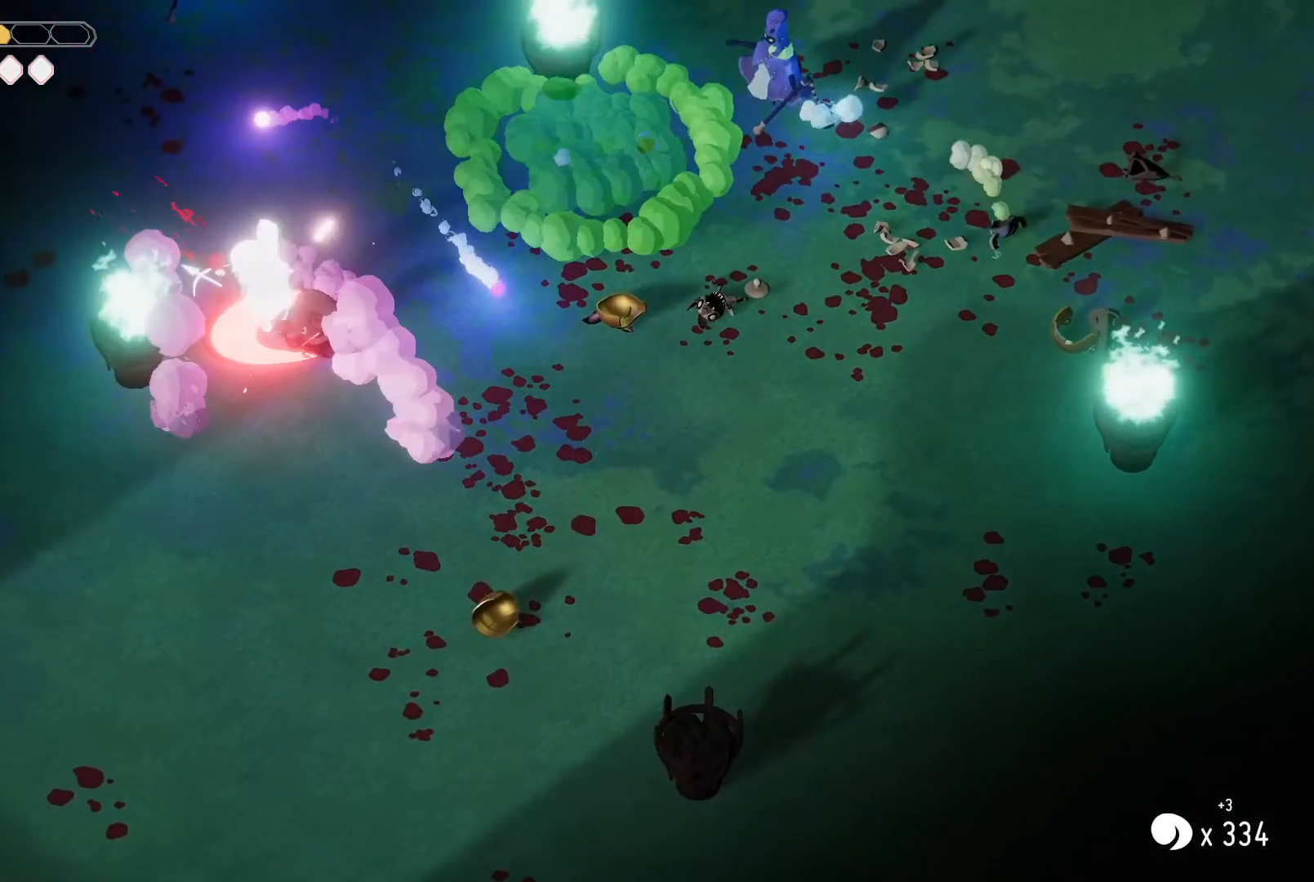
{"keys": [], "events": [[67, "m_attack", "down"], [167, "m_attack", "up"], [200, "m_attack", "down"], [300, "m_attack", "up"], [400, "m_attack", "down"], [500, "m_attack", "up"]]}
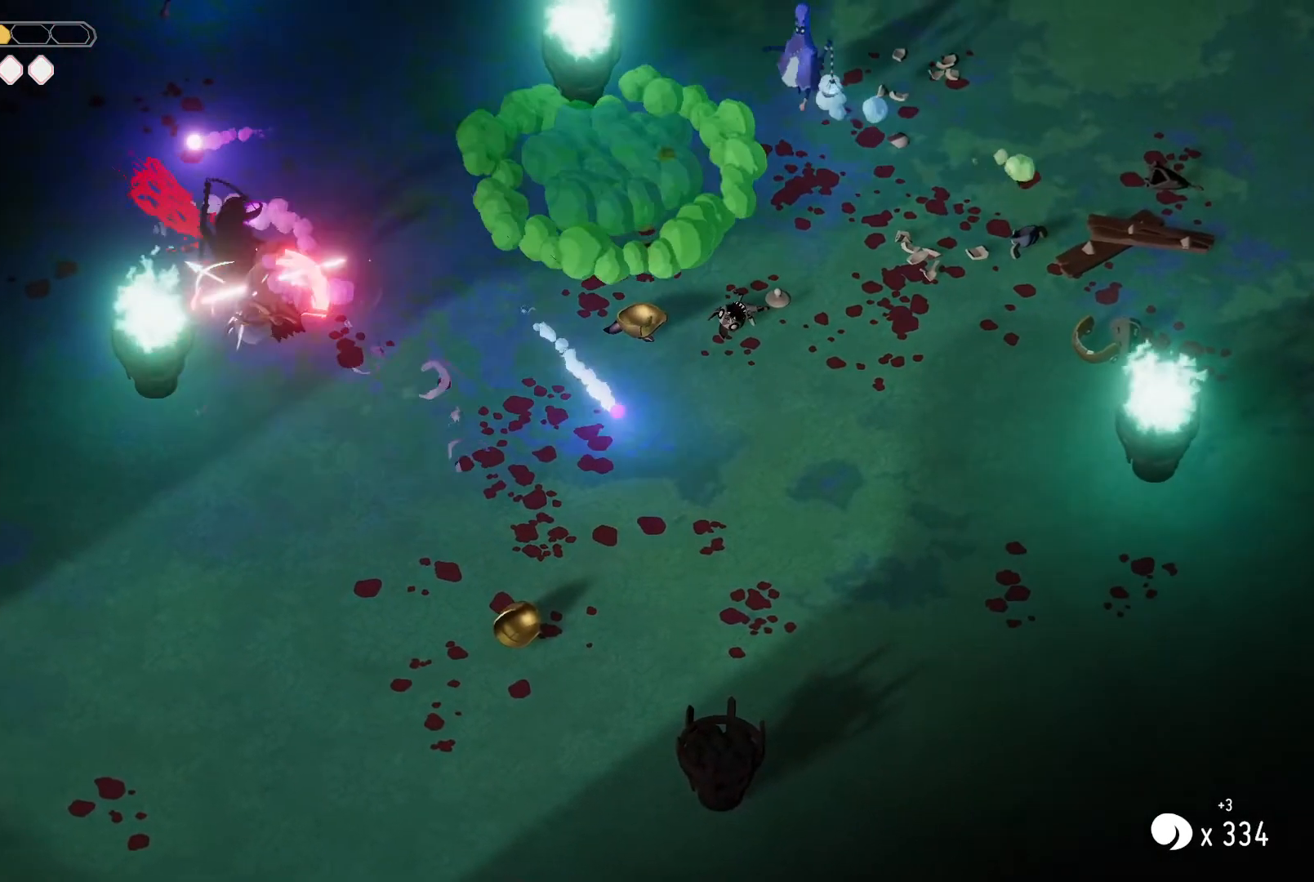
{"keys": [], "events": [[34, "m_attack", "down"], [167, "m_attack", "up"], [234, "m_attack", "down"], [300, "m_attack", "up"], [400, "m_attack", "down"], [500, "m_attack", "up"]]}
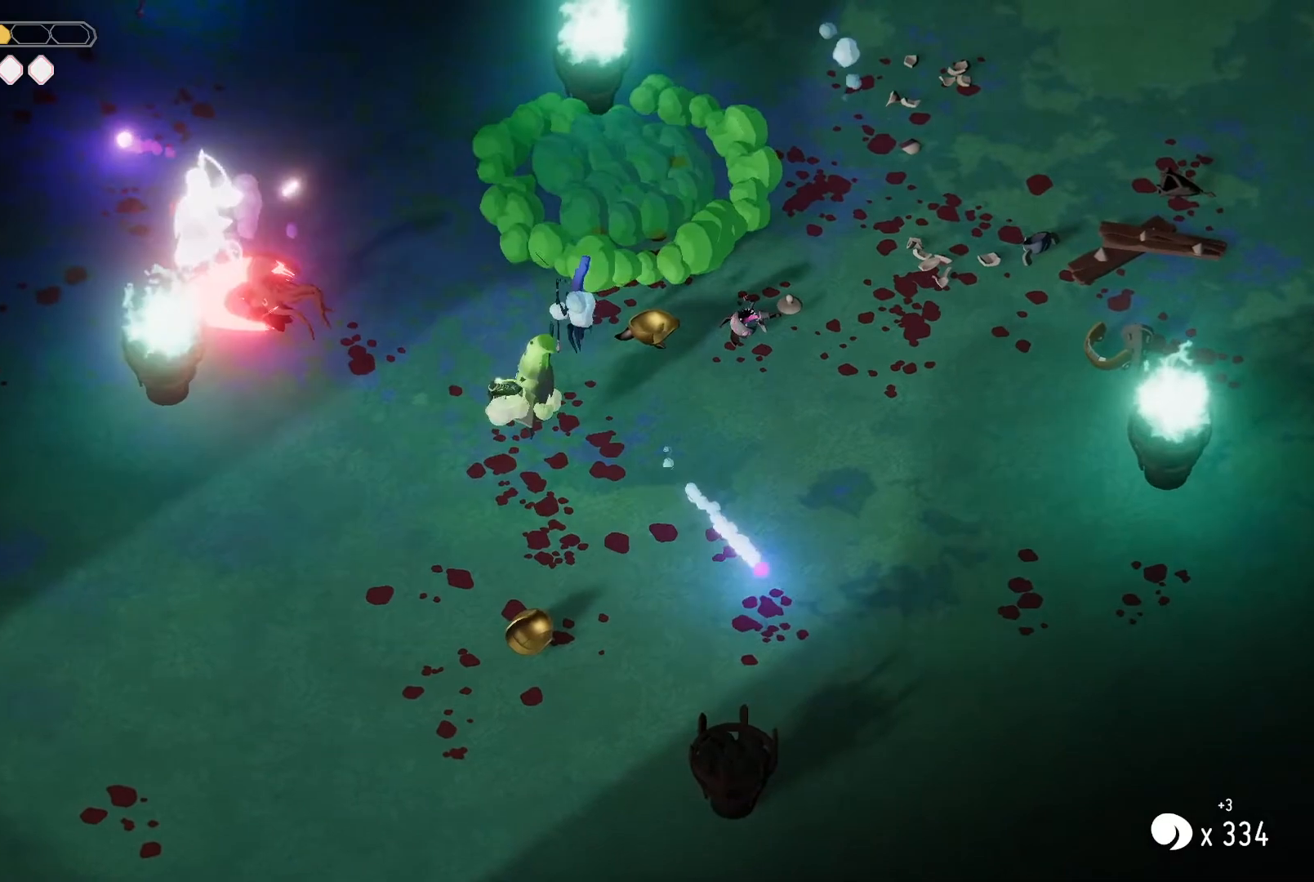
{"keys": [], "events": [[100, "m_attack", "down"], [200, "m_attack", "up"]]}
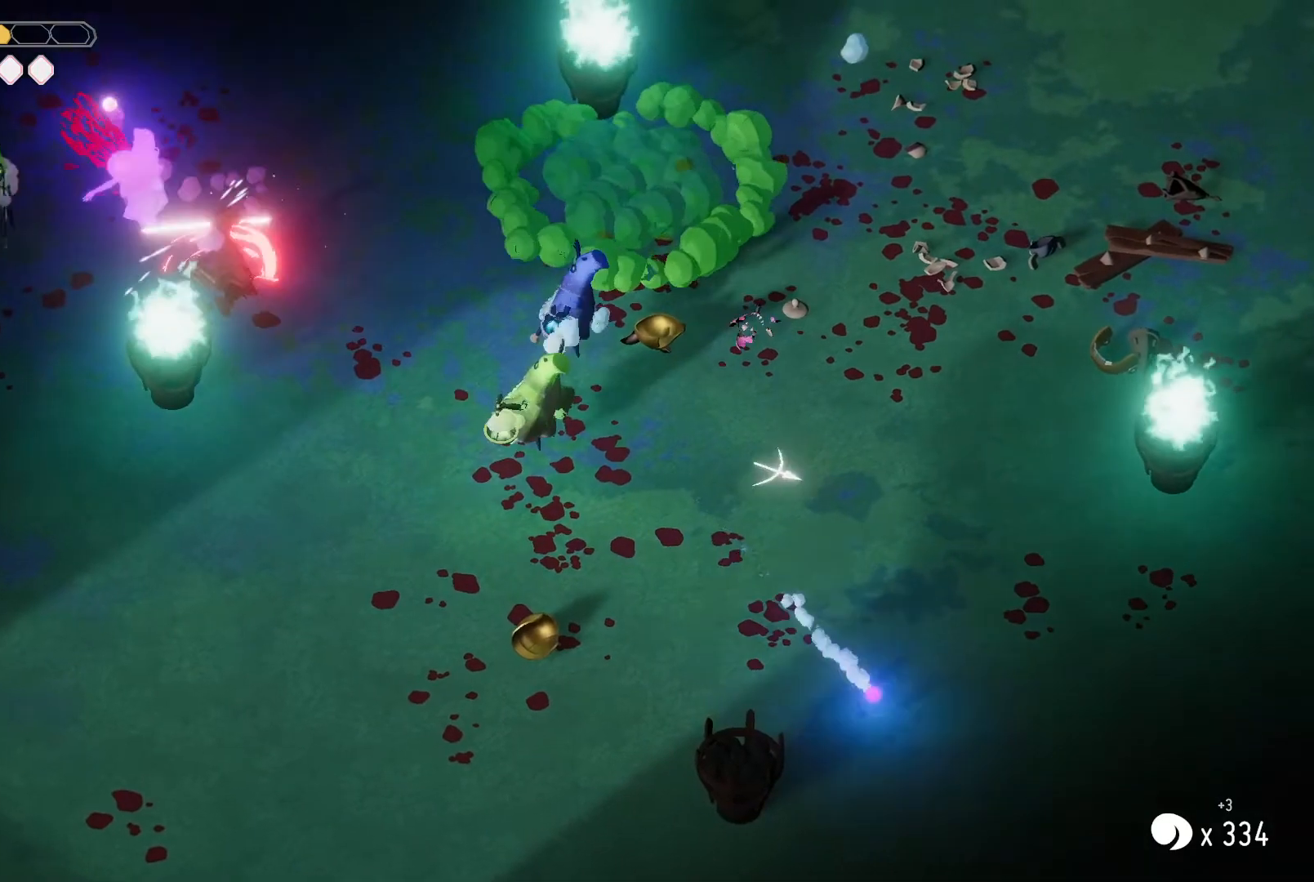
{"keys": [], "events": [[100, "m_magic", "down"], [267, "m_magic", "up"]]}
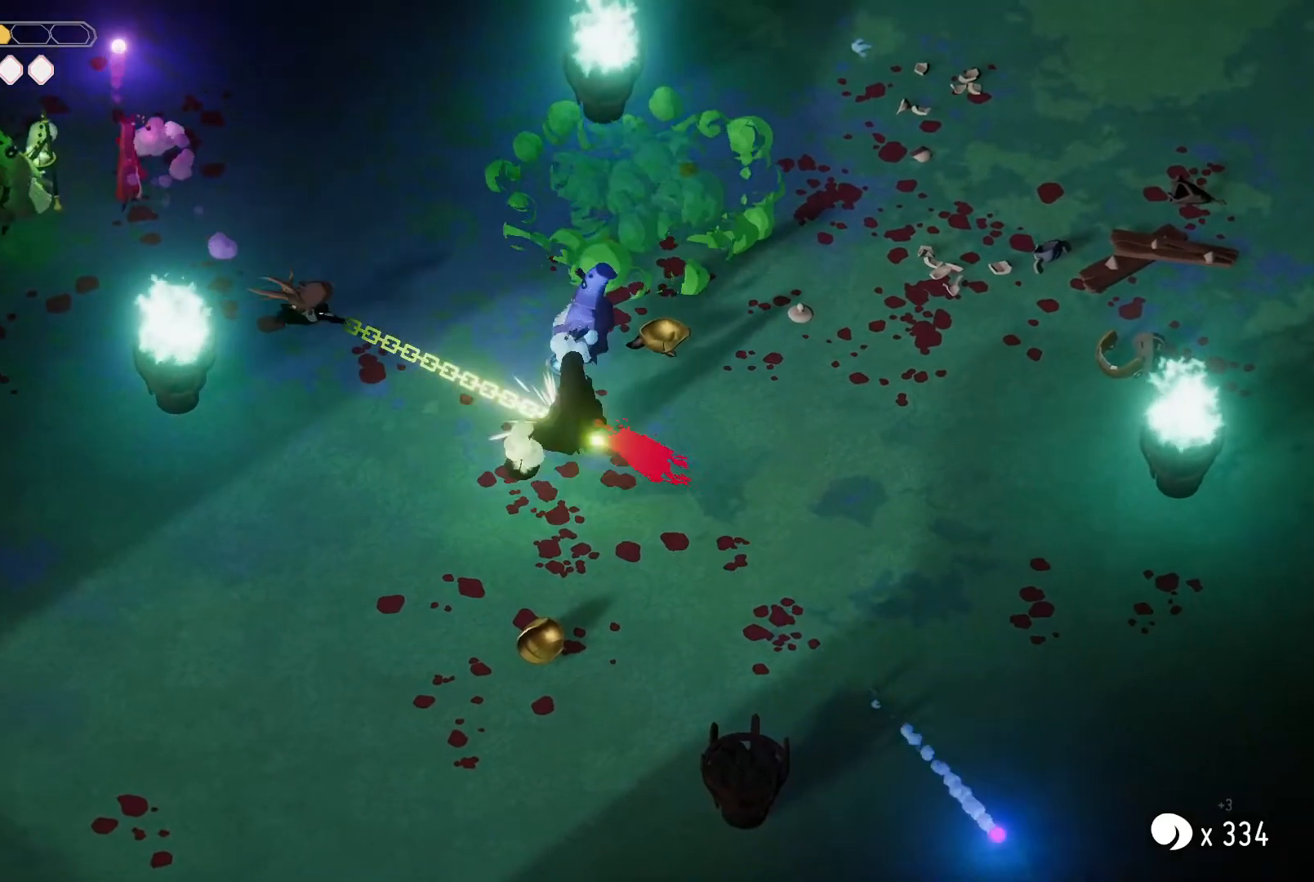
{"keys": [], "events": [[34, "m_attack", "down"], [134, "m_attack", "up"], [234, "m_attack", "down"], [334, "m_attack", "up"], [400, "m_attack", "down"], [500, "m_attack", "up"]]}
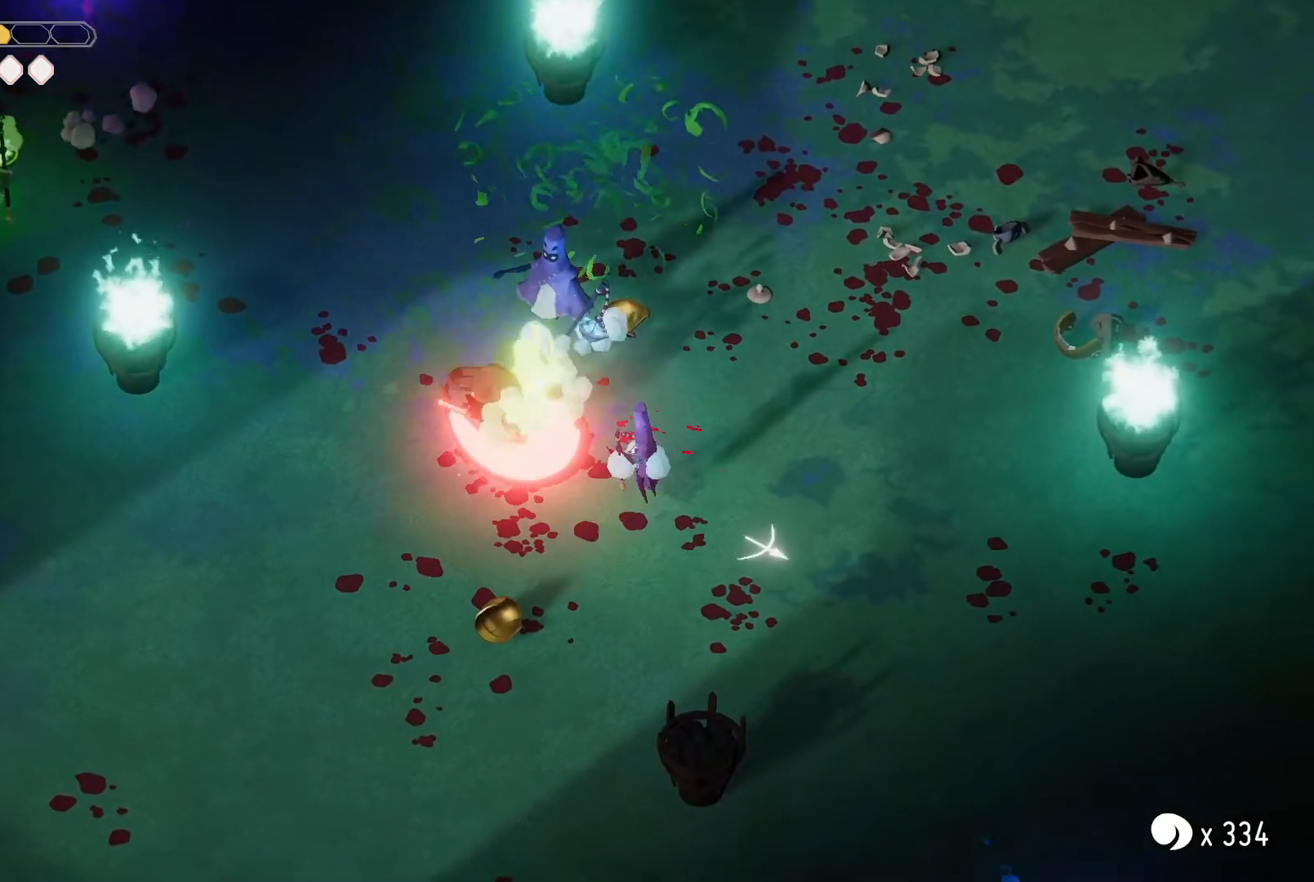
{"keys": ["d", "s"], "events": [[67, "m_attack", "down"], [100, "s", "down"], [134, "d", "down"], [134, "m_attack", "up"], [234, "m_attack", "down"], [300, "m_attack", "up"], [434, "m_attack", "down"], [500, "m_attack", "up"]]}
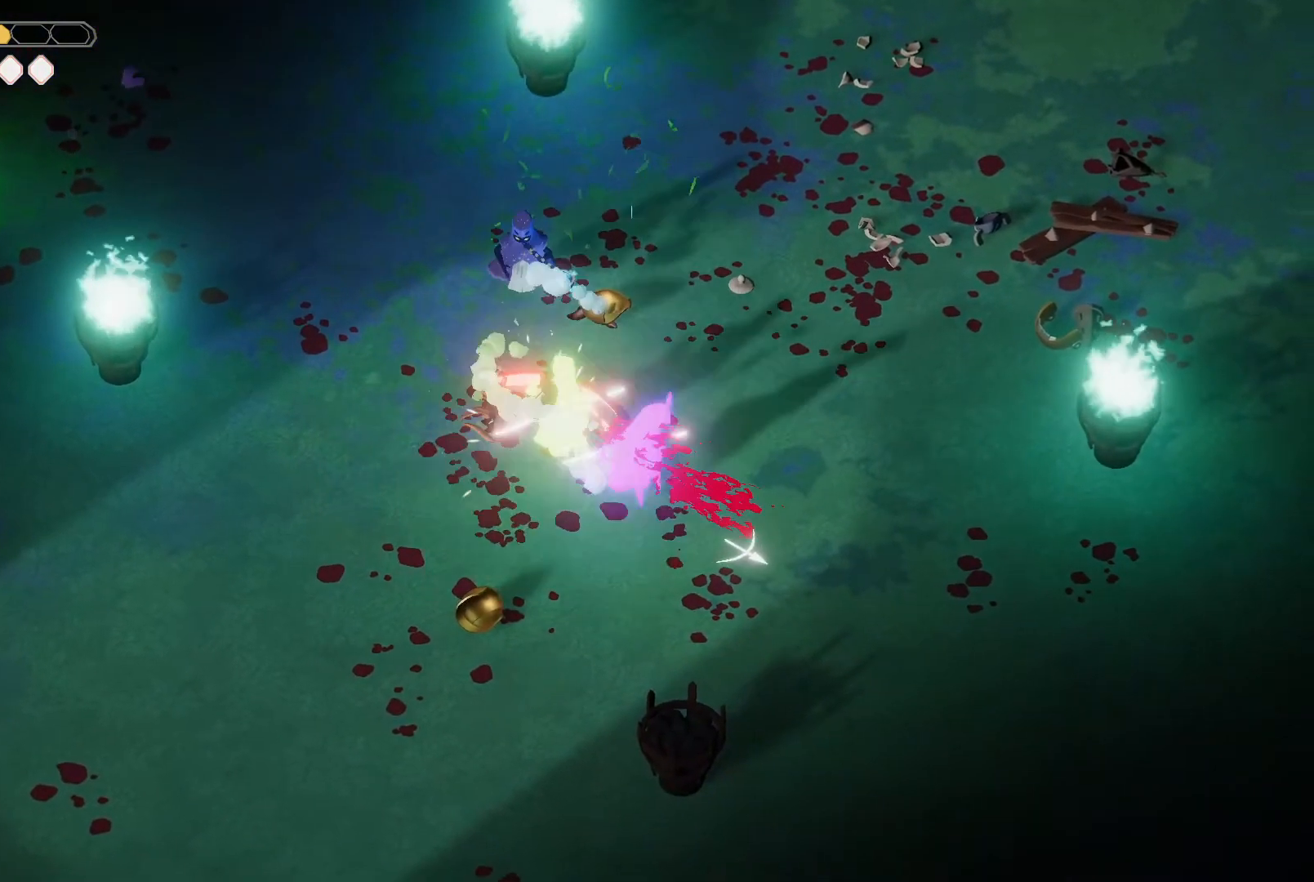
{"keys": ["d", "m_attack", "s"], "events": [[67, "m_attack", "down"], [200, "m_attack", "up"], [300, "m_attack", "down"], [400, "m_attack", "up"], [467, "m_attack", "down"]]}
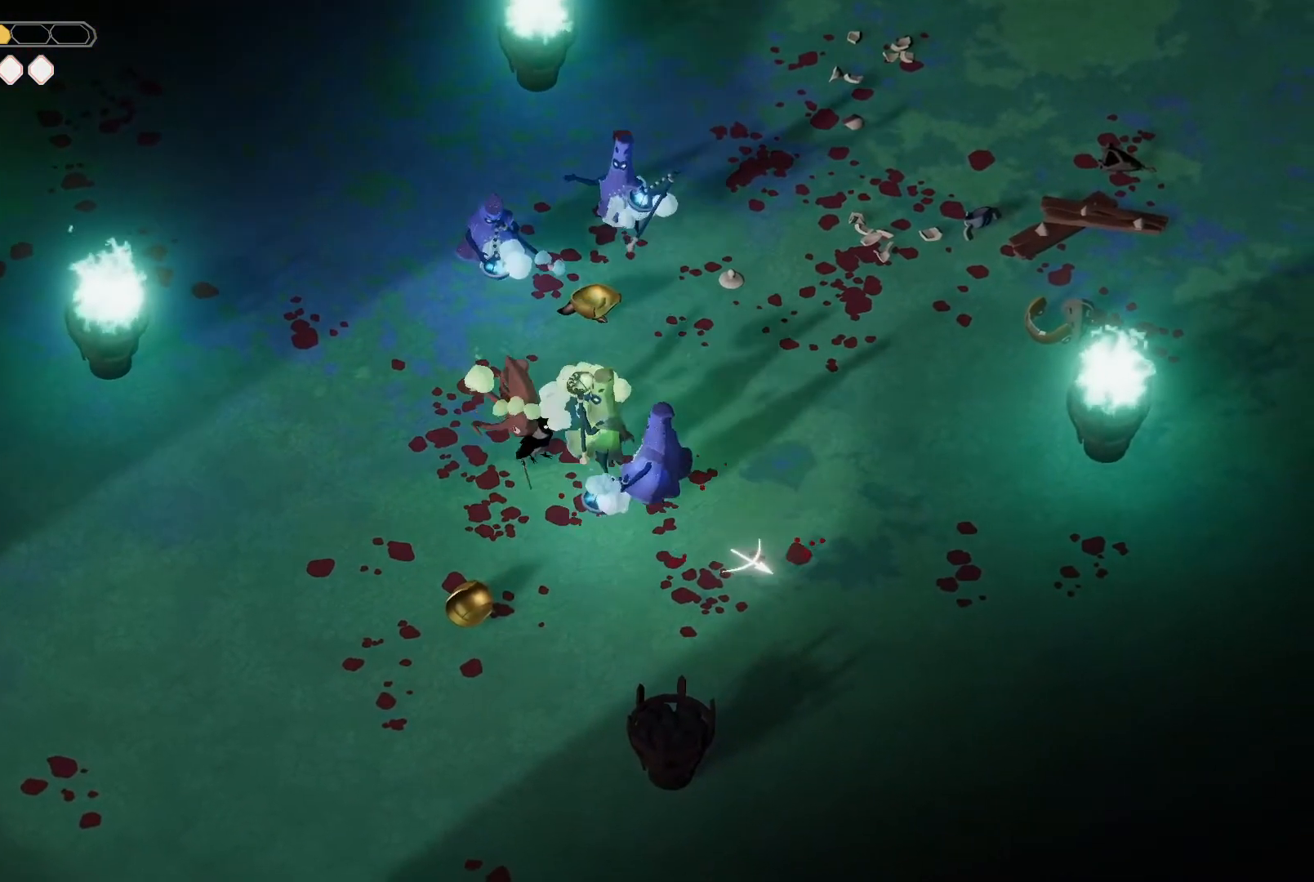
{"keys": ["d", "m_attack", "s"], "events": [[100, "m_attack", "up"], [134, "m_attack", "down"], [234, "m_attack", "up"], [334, "m_attack", "down"], [367, "s", "up"], [400, "m_attack", "up"], [400, "s", "down"], [500, "m_attack", "down"]]}
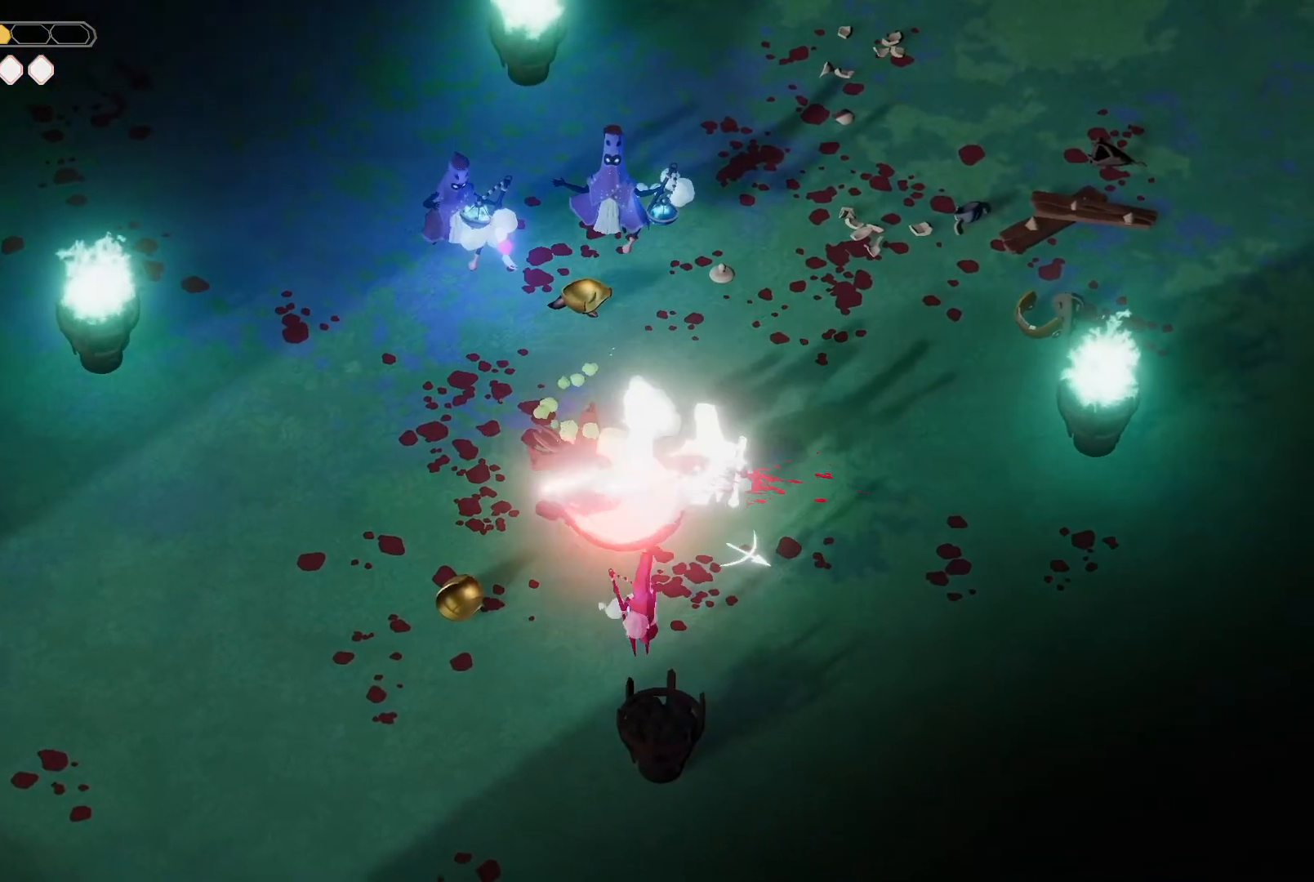
{"keys": ["d", "s"], "events": [[100, "m_attack", "up"], [100, "roll", "down"], [234, "roll", "up"], [300, "roll", "down"], [434, "roll", "up"]]}
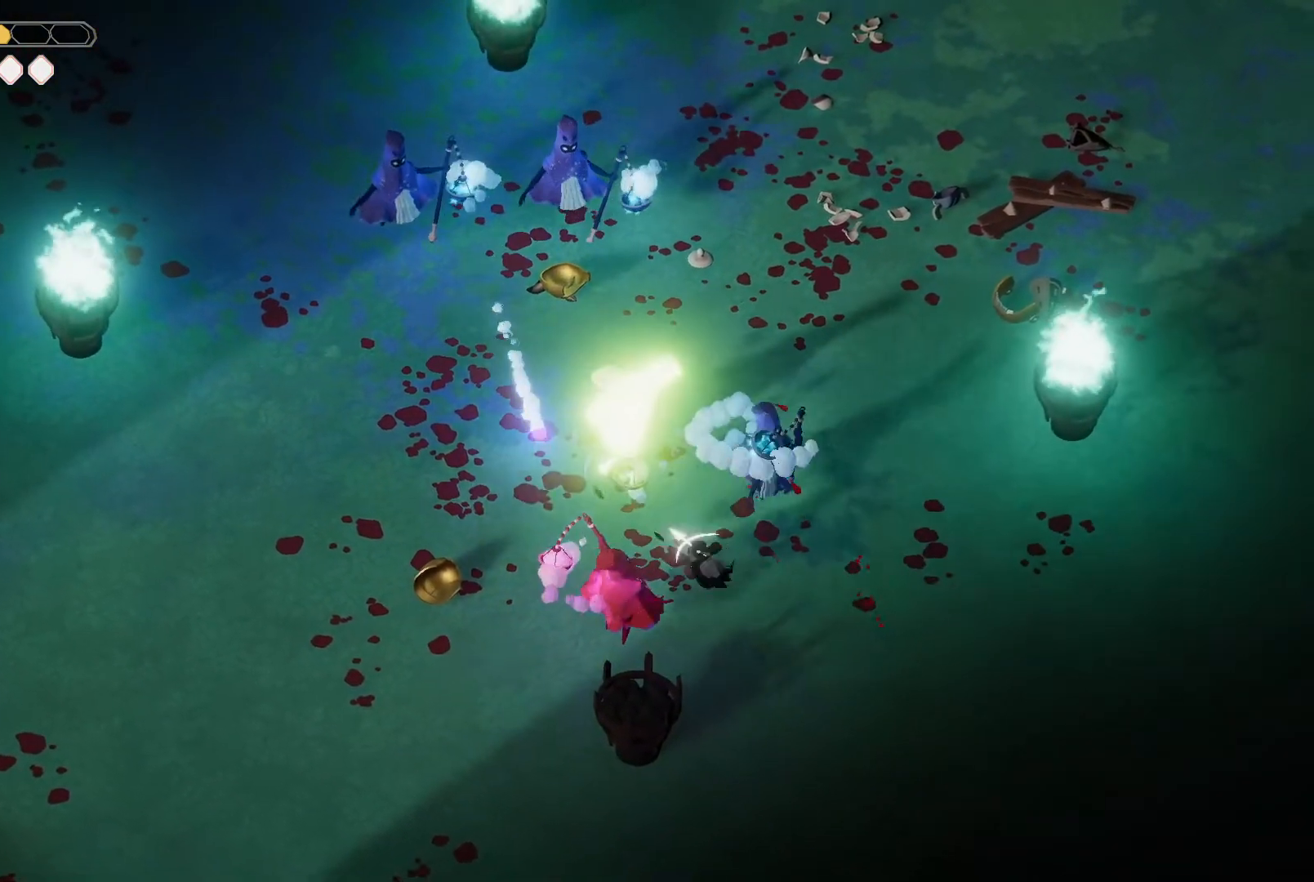
{"keys": ["d", "m_magic"], "events": [[334, "s", "up"], [434, "m_magic", "down"]]}
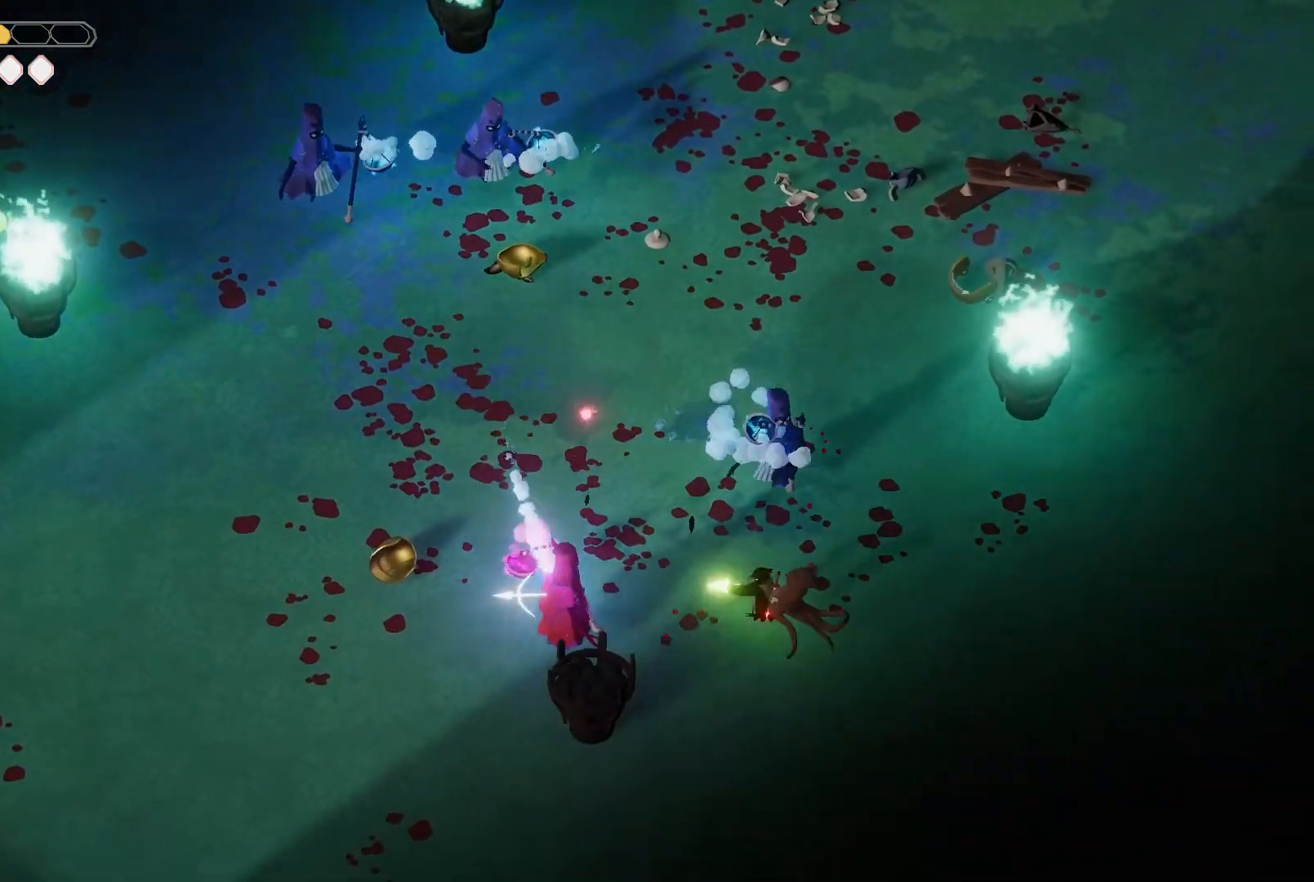
{"keys": ["m_attack"], "events": [[34, "d", "up"], [34, "m_magic", "up"], [134, "m_attack", "down"], [234, "m_attack", "up"], [267, "m_attack", "down"], [400, "m_attack", "up"], [467, "m_attack", "down"]]}
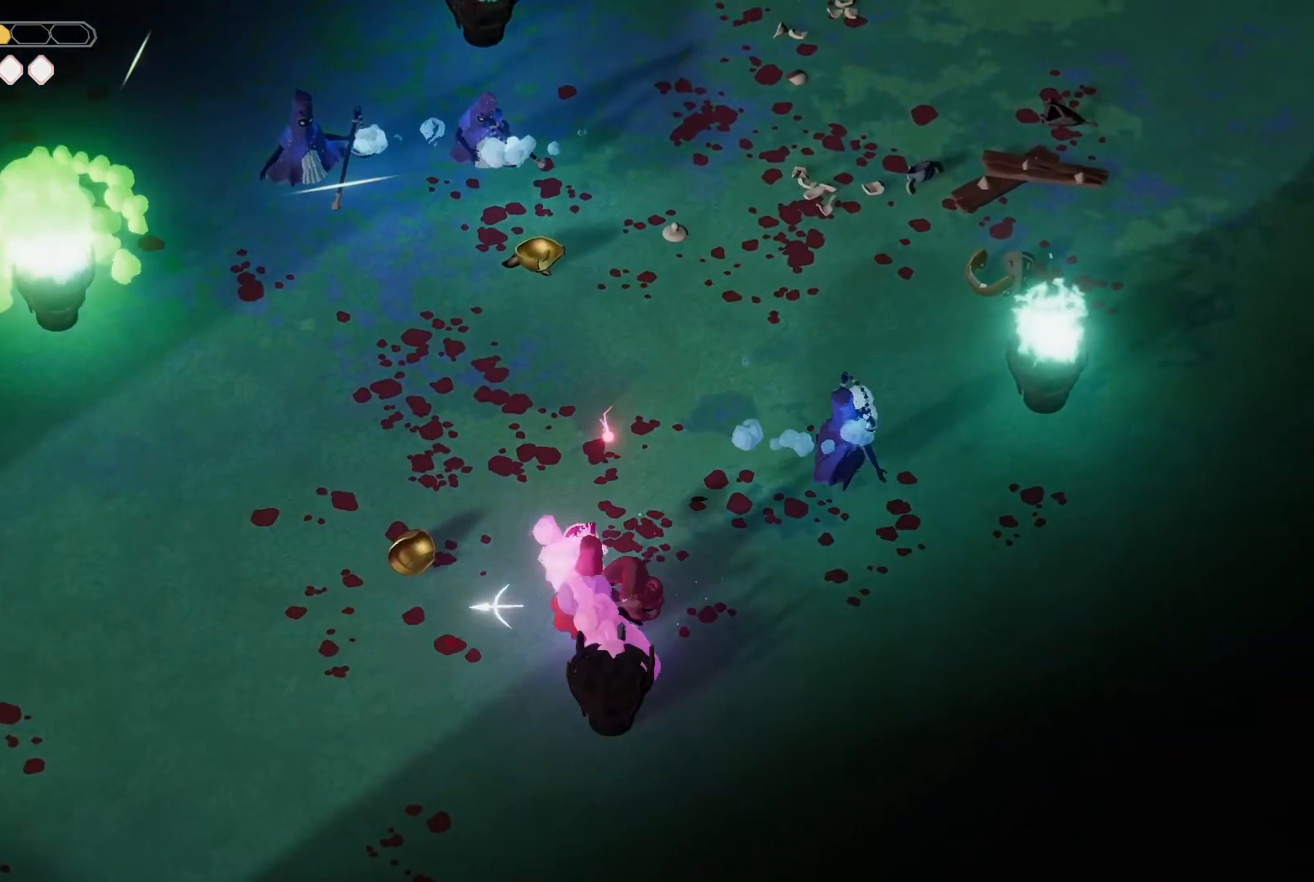
{"keys": ["a", "m_attack"], "events": [[67, "m_attack", "up"], [134, "m_attack", "down"], [234, "m_attack", "up"], [334, "m_attack", "down"], [434, "m_attack", "up"], [467, "m_attack", "down"], [500, "a", "down"]]}